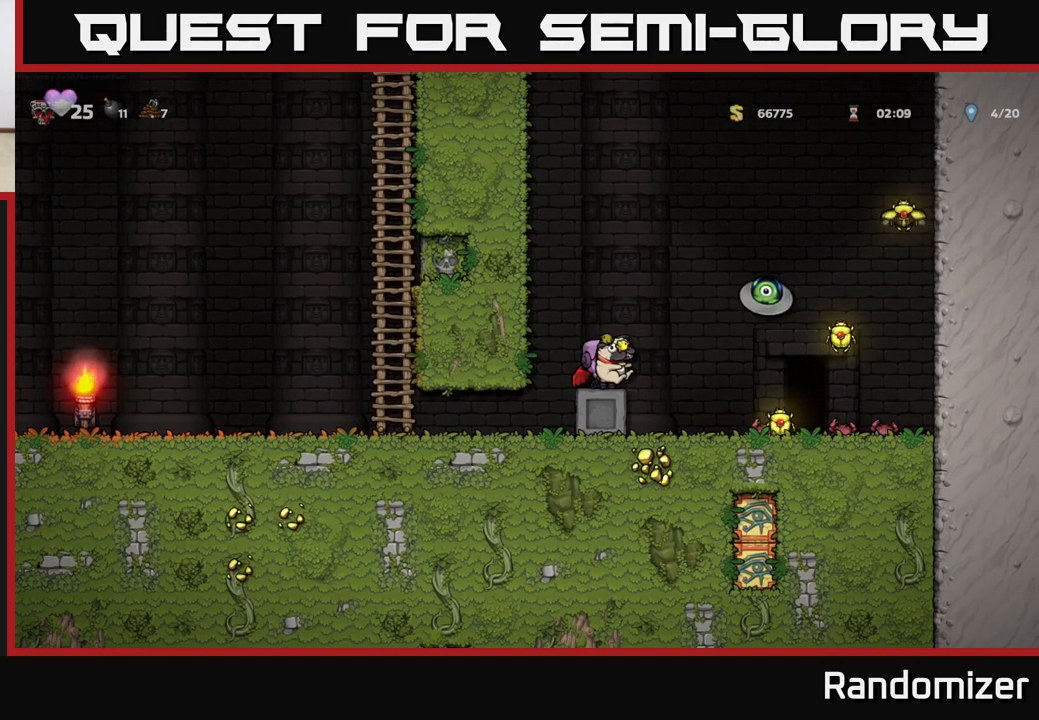
Gameplay with a controller (Xbox layout); each line is a JSON object with the inputs held at the frame after it. "events" lists button and stick changes between this image and that frame as [ms after this image, input, new state], when the widget could be followed in between. Not read: right_stick.
{"buttons": [], "left_stick": "center", "events": []}
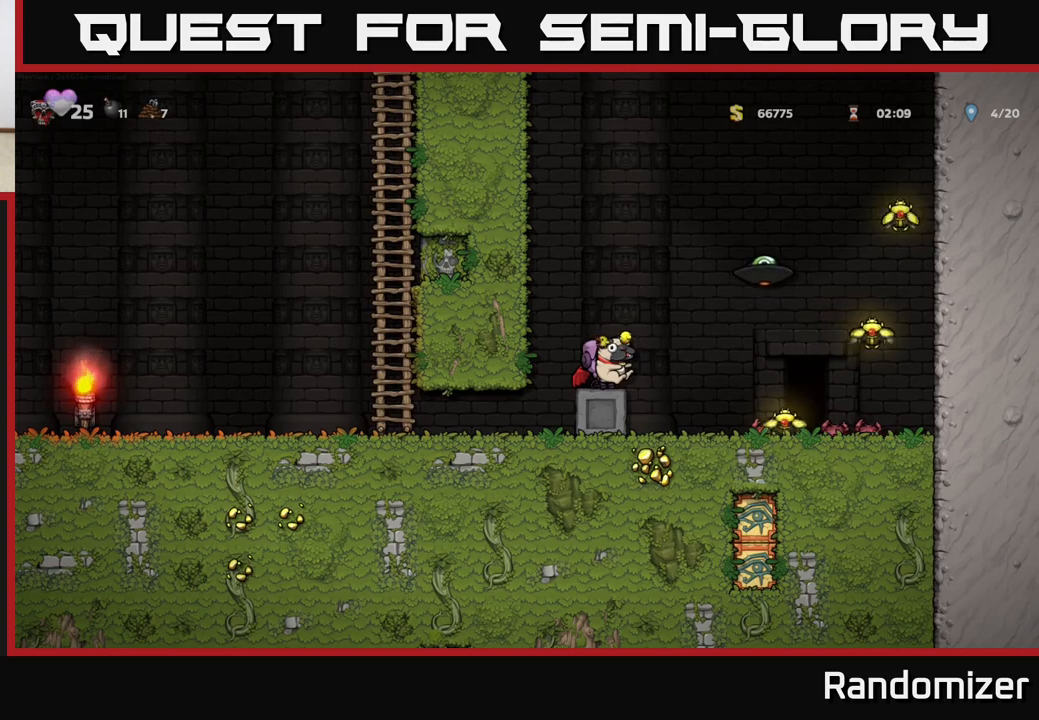
{"buttons": [], "left_stick": "center", "events": []}
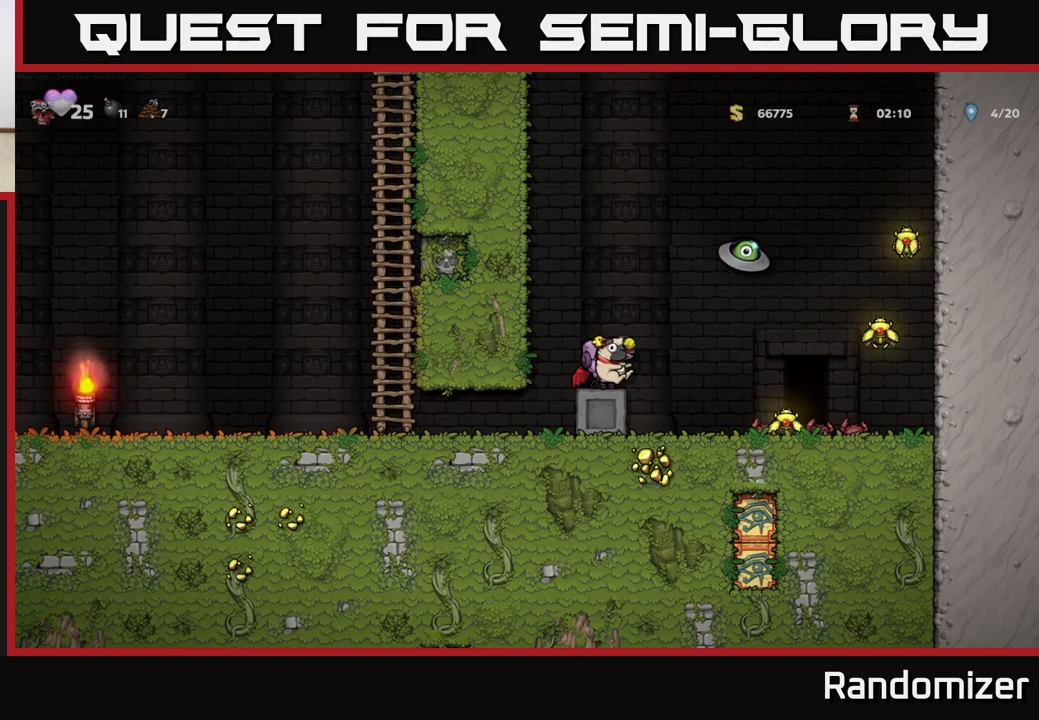
{"buttons": [], "left_stick": "right", "events": [[417, "left_stick", "right"]]}
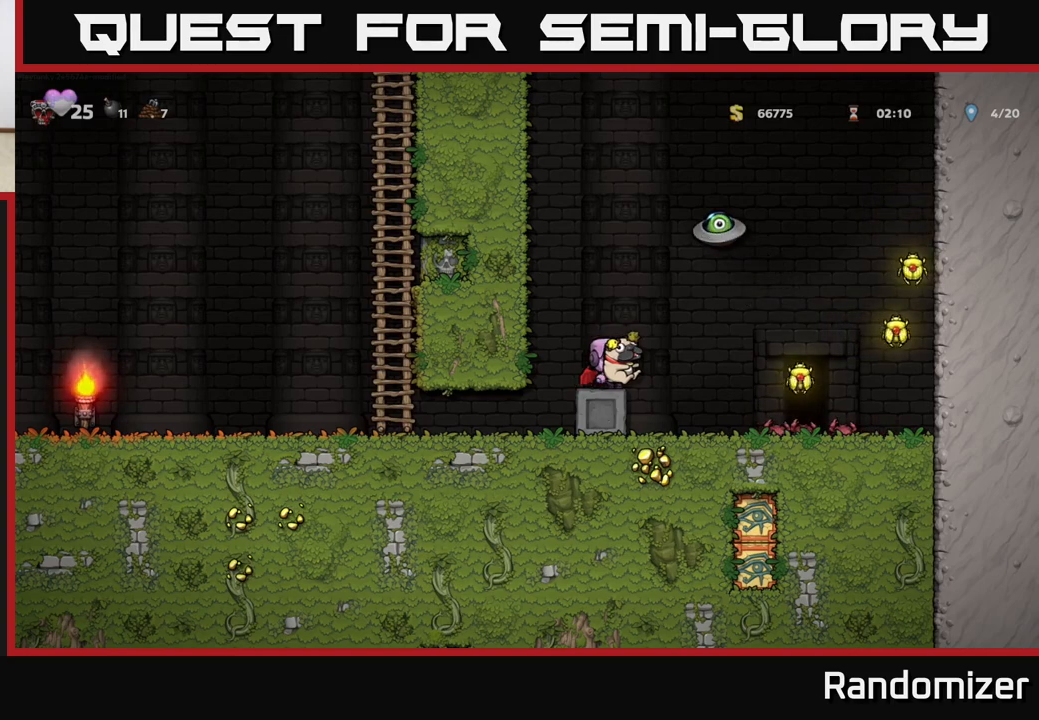
{"buttons": ["A"], "left_stick": "right", "events": [[383, "A", "down"]]}
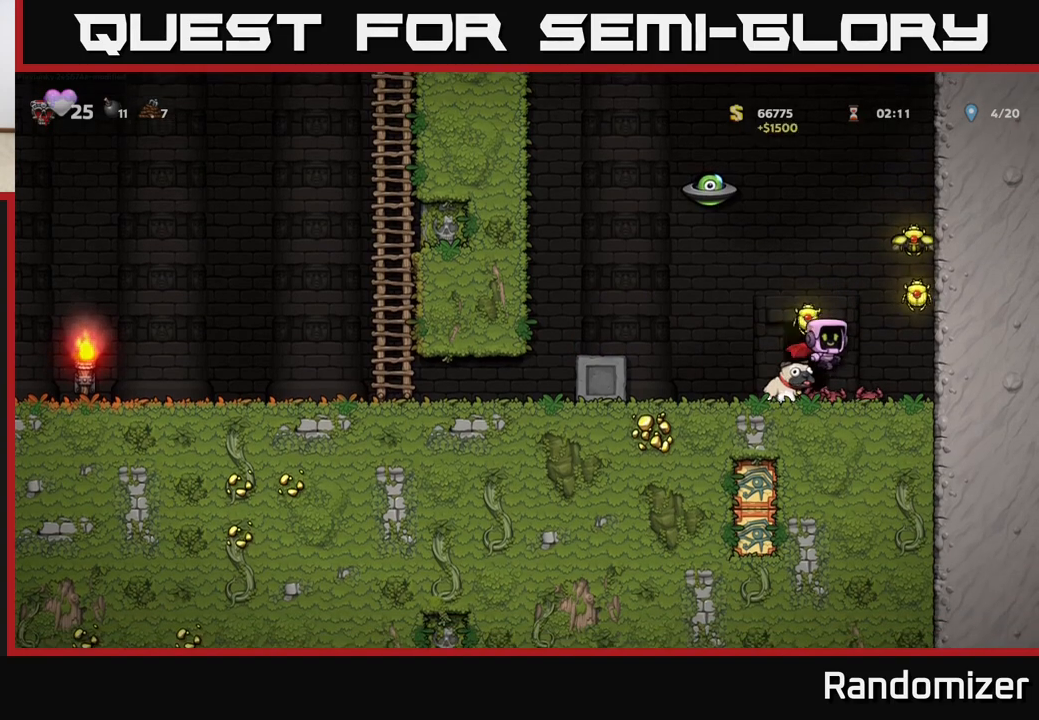
{"buttons": [], "left_stick": "center", "events": [[67, "A", "up"], [117, "A", "down"], [317, "A", "up"], [317, "left_stick", "left"], [433, "left_stick", "center"]]}
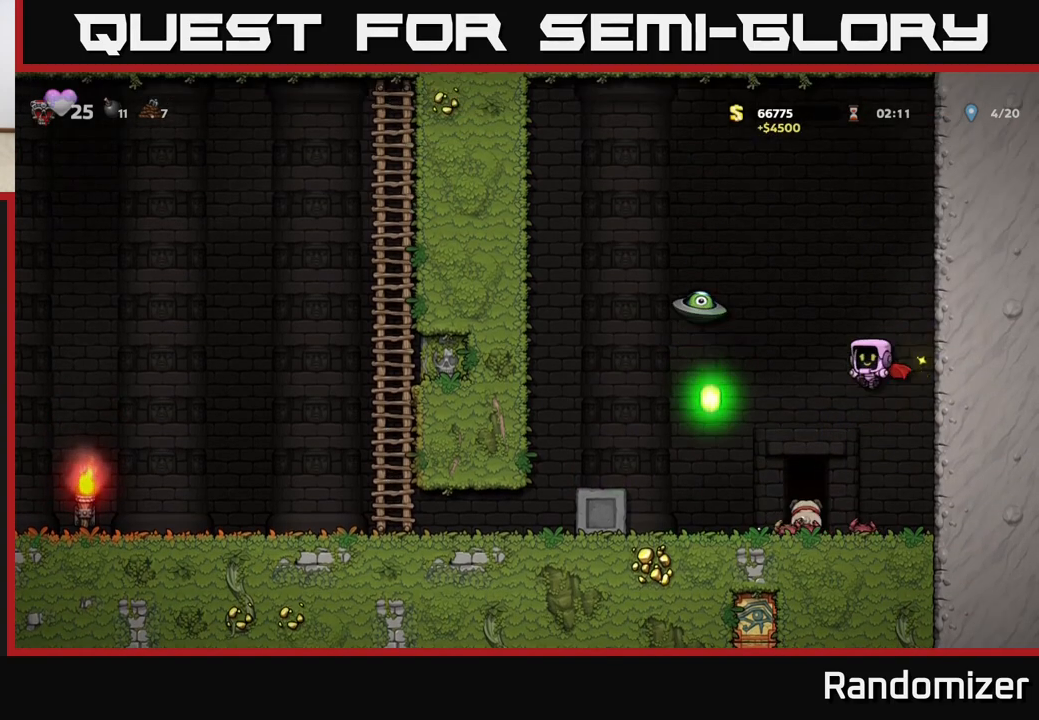
{"buttons": [], "left_stick": "center", "events": []}
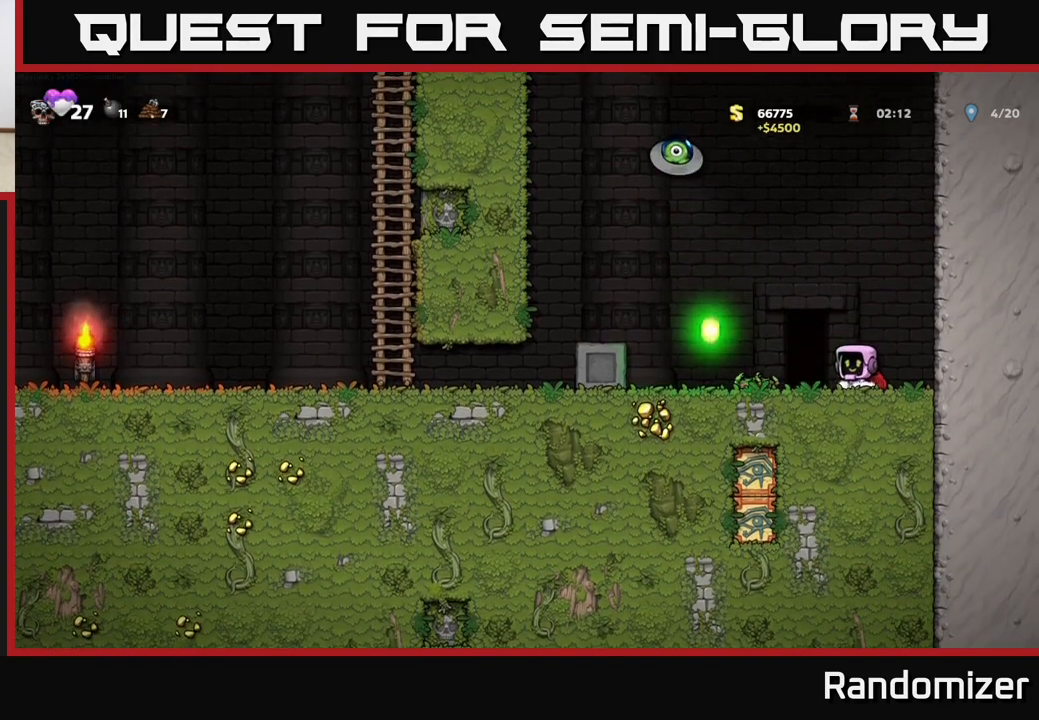
{"buttons": [], "left_stick": "center", "events": []}
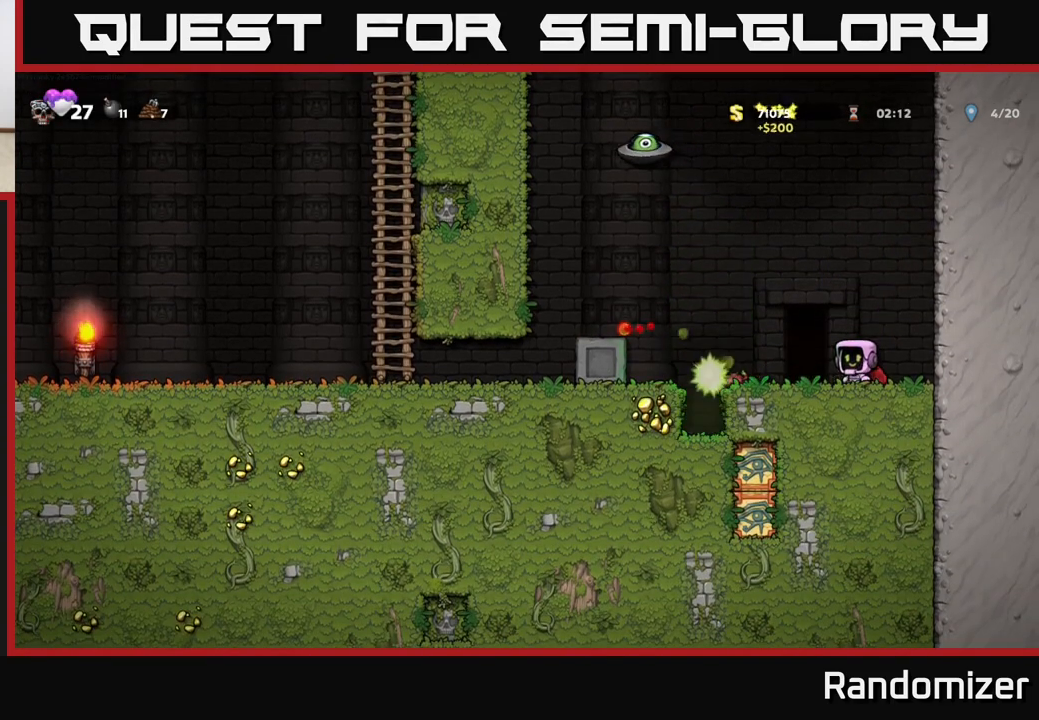
{"buttons": [], "left_stick": "left", "events": [[33, "left_stick", "left"], [233, "left_stick", "center"], [433, "left_stick", "left"]]}
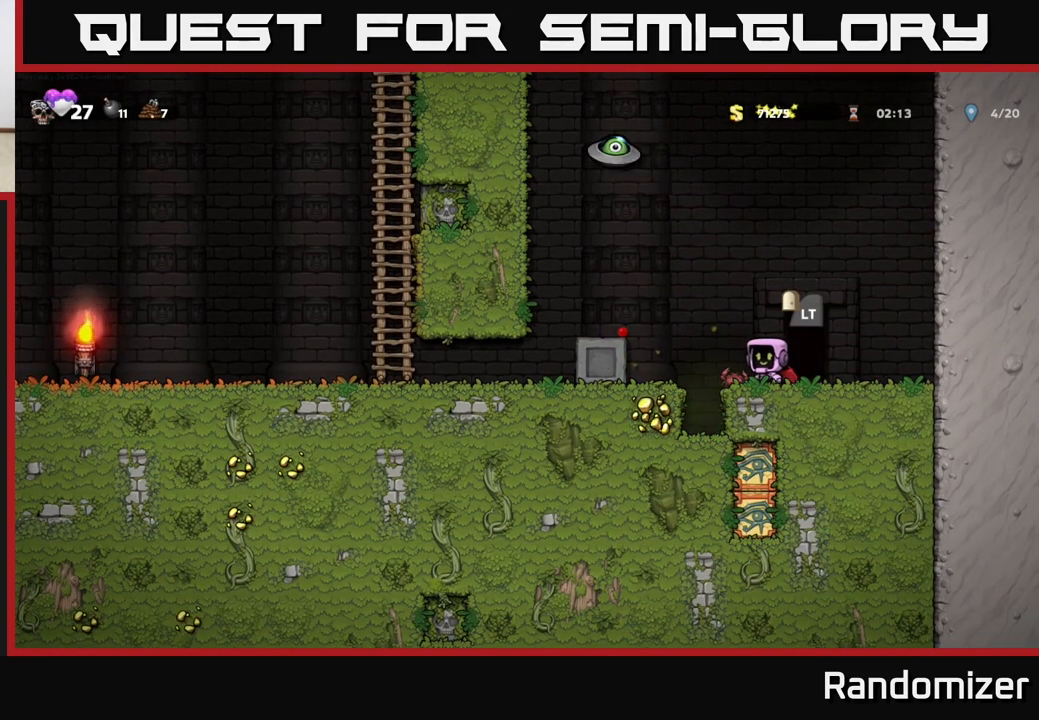
{"buttons": [], "left_stick": "center", "events": [[67, "A", "down"], [250, "A", "up"], [400, "left_stick", "center"]]}
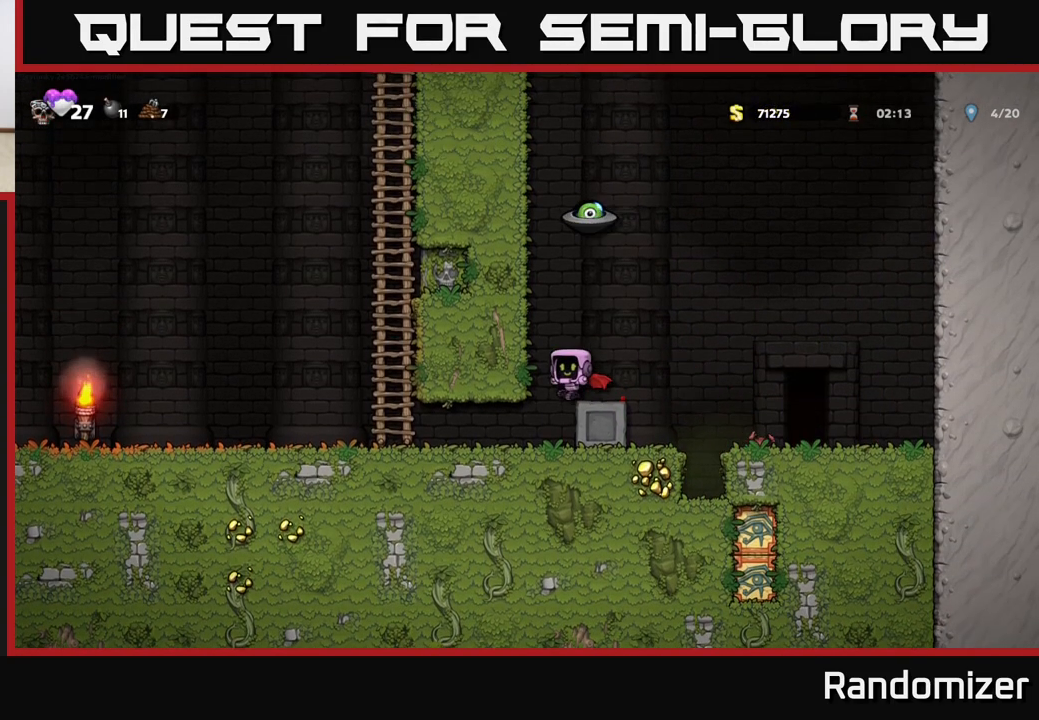
{"buttons": [], "left_stick": "center", "events": [[183, "left_stick", "left"], [333, "left_stick", "center"]]}
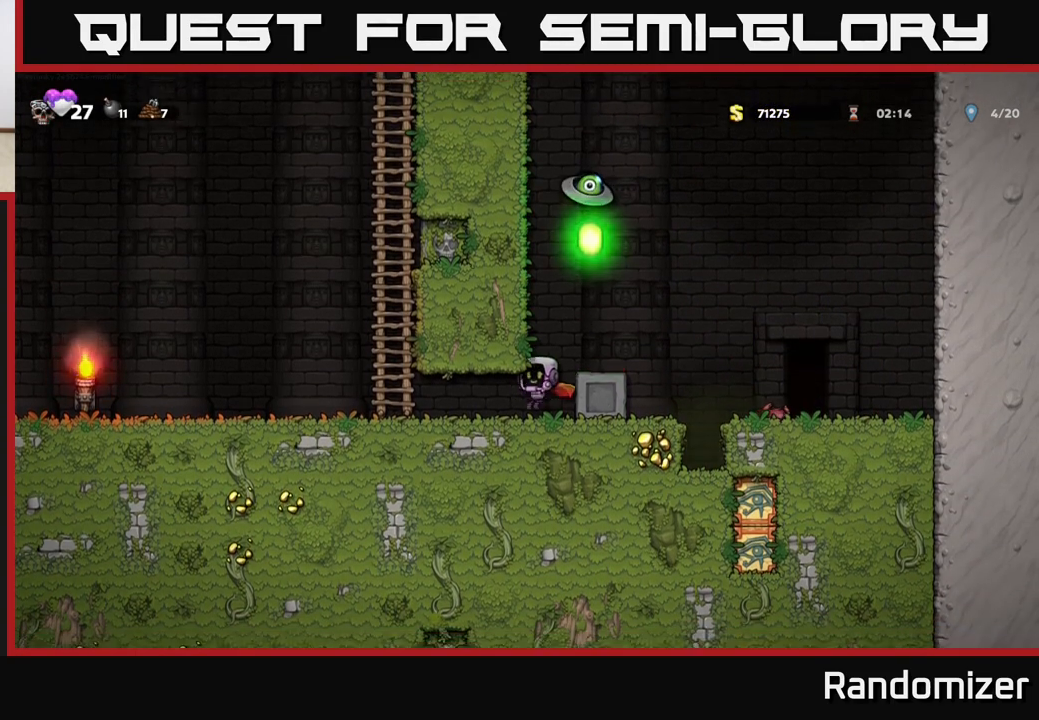
{"buttons": [], "left_stick": "left", "events": [[50, "left_stick", "left"]]}
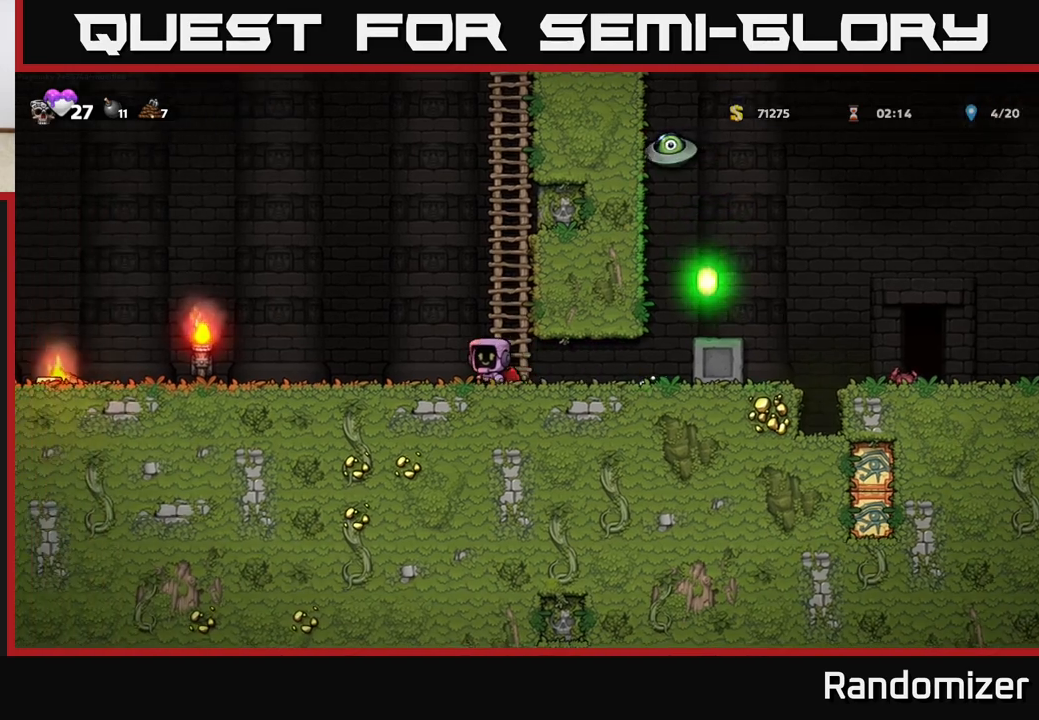
{"buttons": [], "left_stick": "left", "events": []}
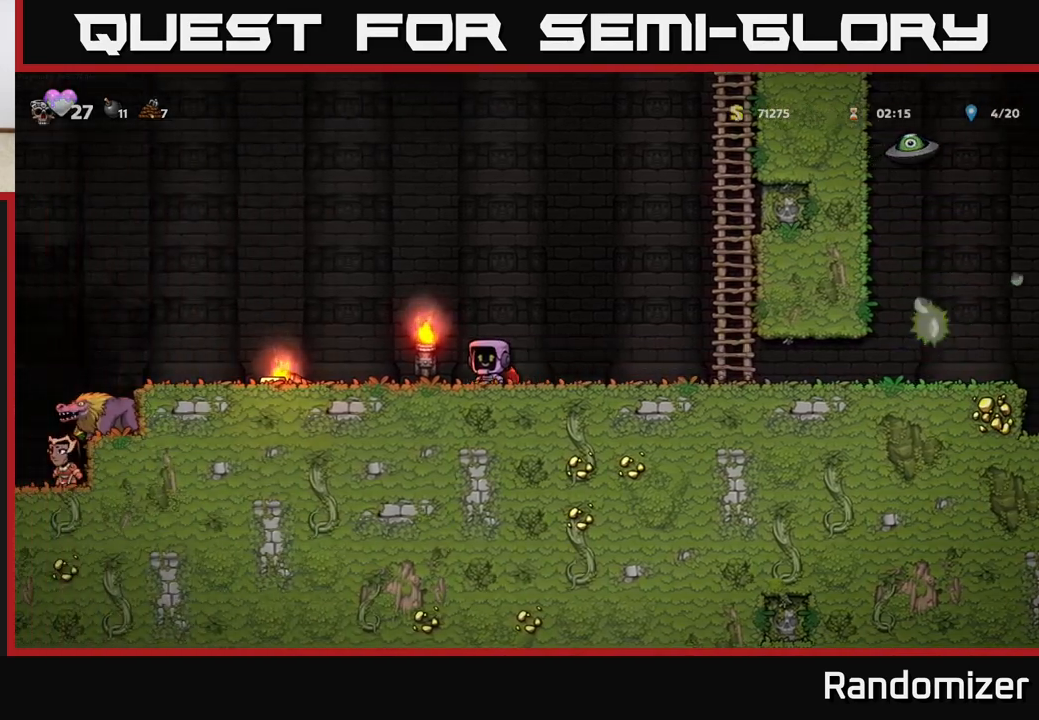
{"buttons": [], "left_stick": "down-left", "events": [[350, "left_stick", "center"], [450, "left_stick", "down-left"]]}
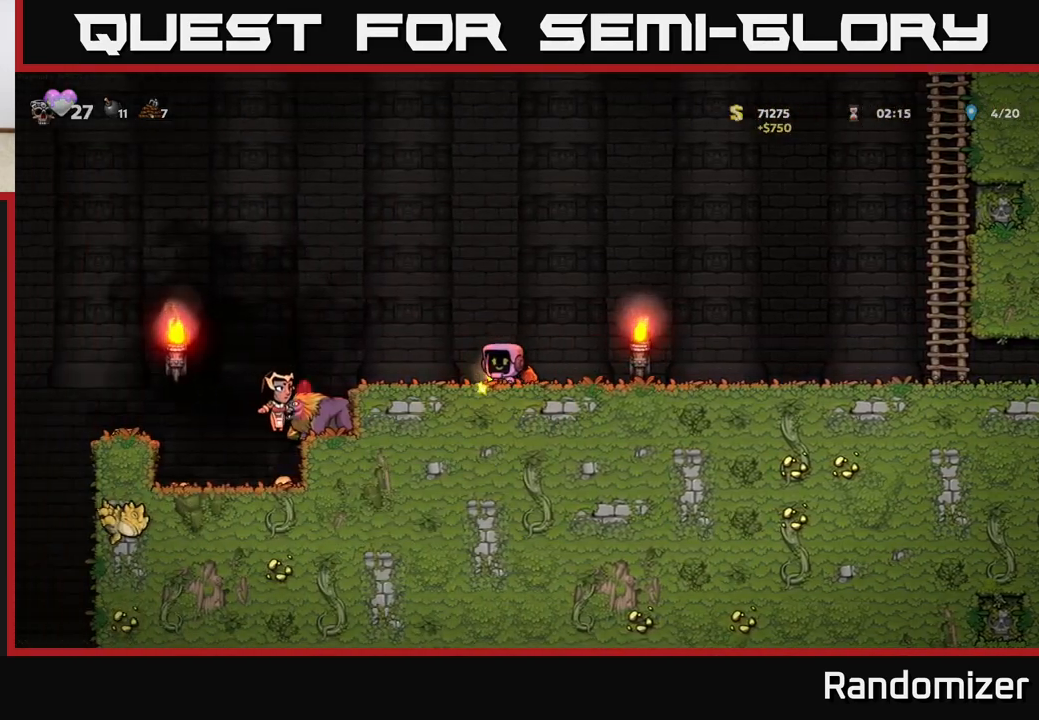
{"buttons": [], "left_stick": "center", "events": [[50, "X", "down"], [117, "left_stick", "down-right"], [133, "X", "up"], [167, "left_stick", "center"], [300, "A", "down"], [333, "left_stick", "left"], [467, "A", "up"], [500, "left_stick", "center"]]}
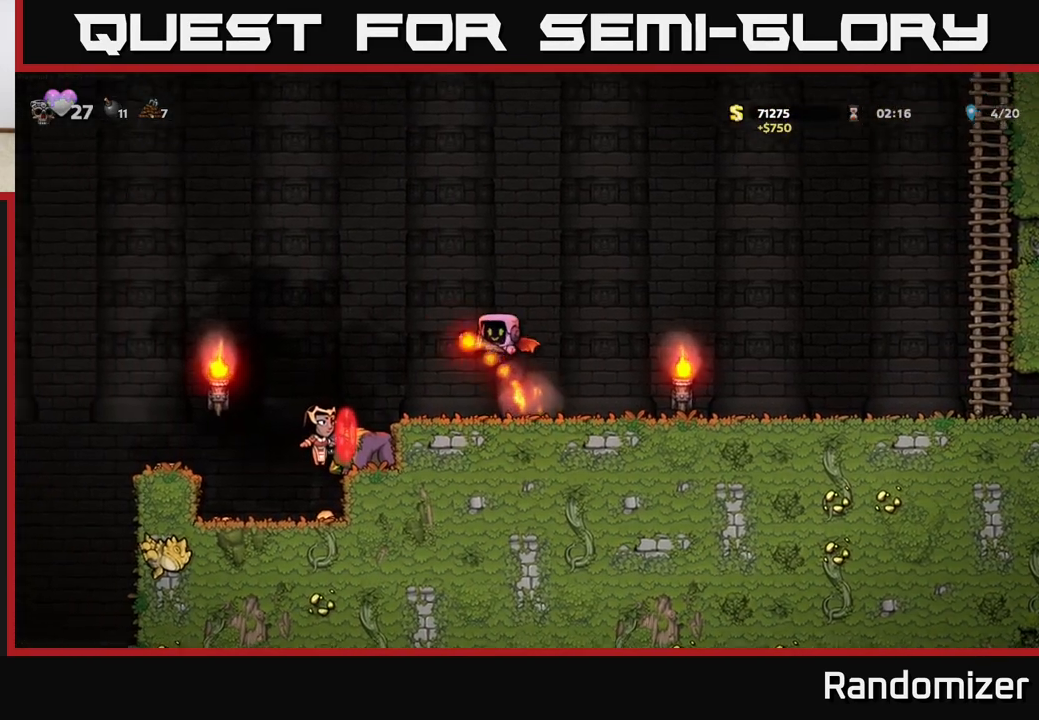
{"buttons": ["A"], "left_stick": "left", "events": [[183, "A", "down"], [300, "left_stick", "left"]]}
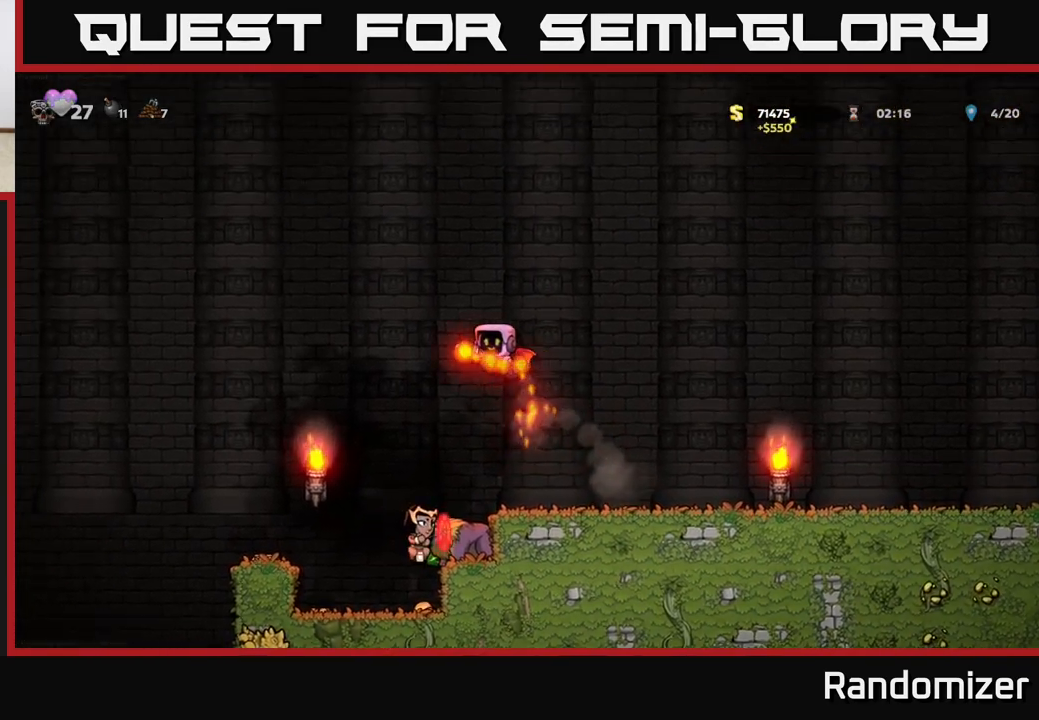
{"buttons": ["A"], "left_stick": "right", "events": [[217, "left_stick", "center"], [433, "left_stick", "right"]]}
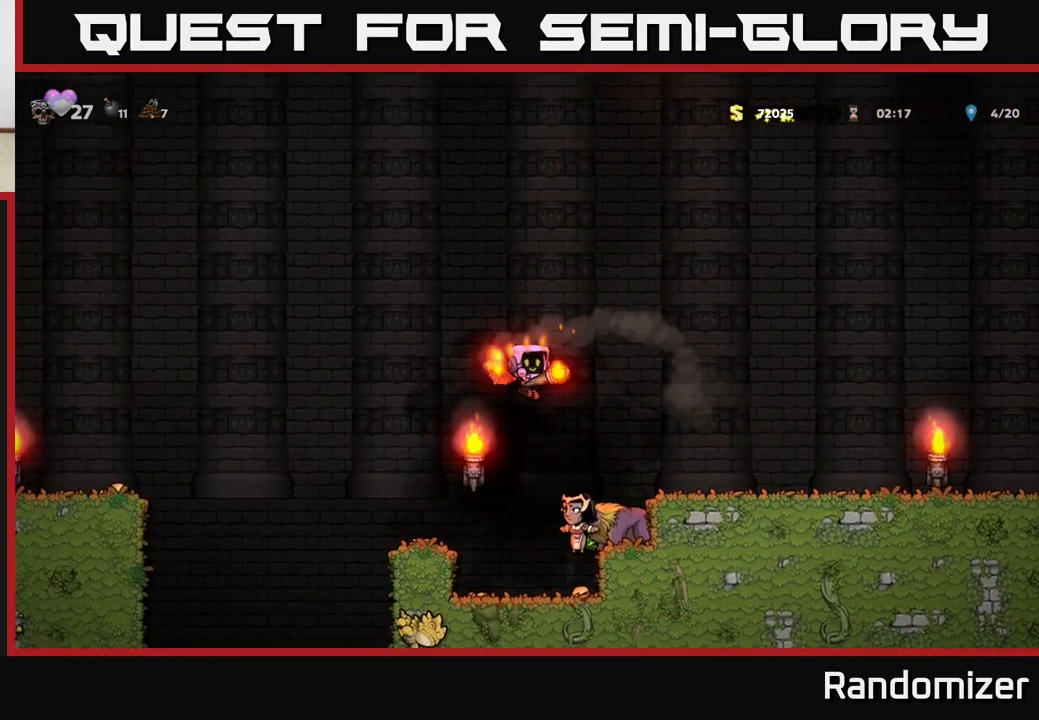
{"buttons": [], "left_stick": "center", "events": [[67, "A", "up"], [117, "left_stick", "center"]]}
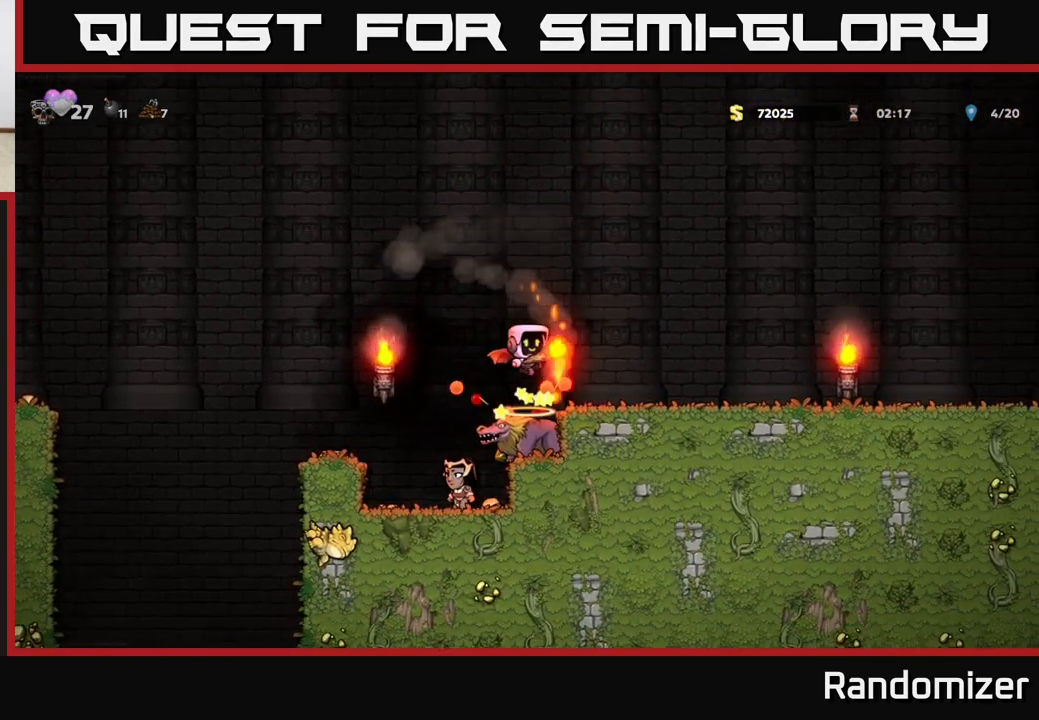
{"buttons": [], "left_stick": "center", "events": [[183, "left_stick", "left"], [250, "left_stick", "center"]]}
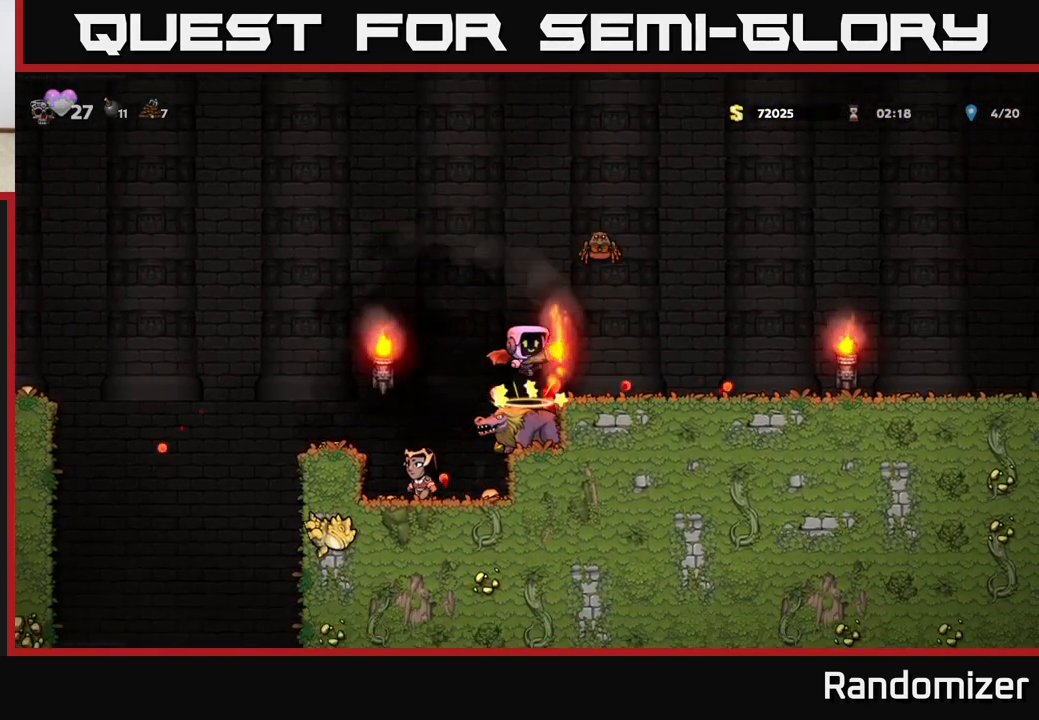
{"buttons": [], "left_stick": "center", "events": []}
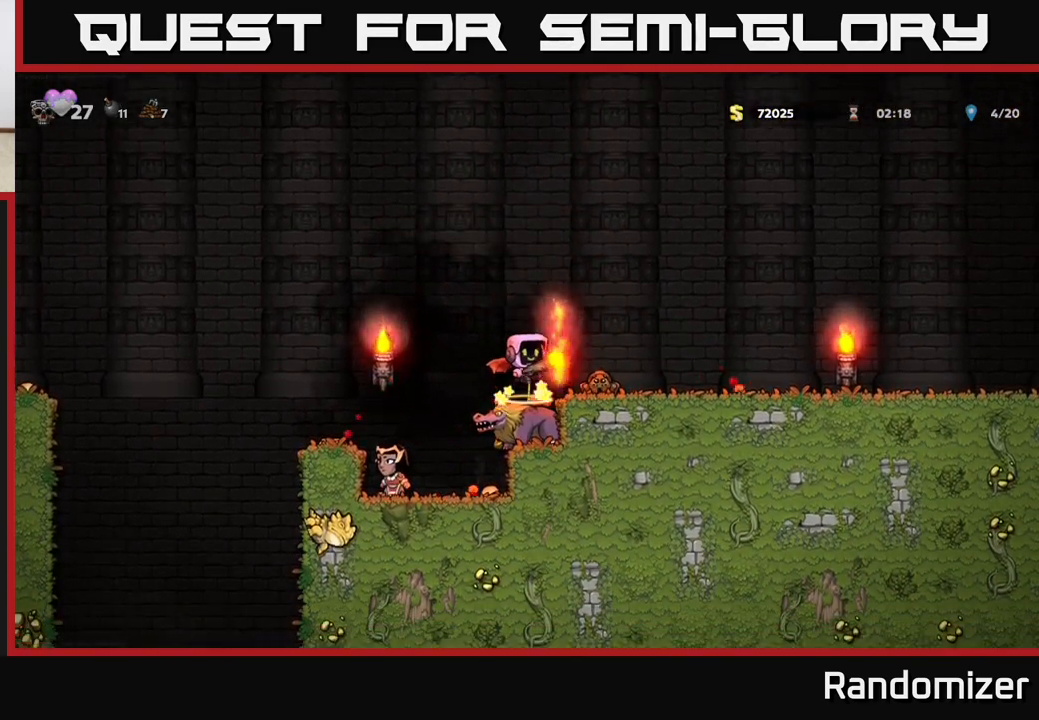
{"buttons": [], "left_stick": "center", "events": [[383, "X", "down"], [483, "X", "up"]]}
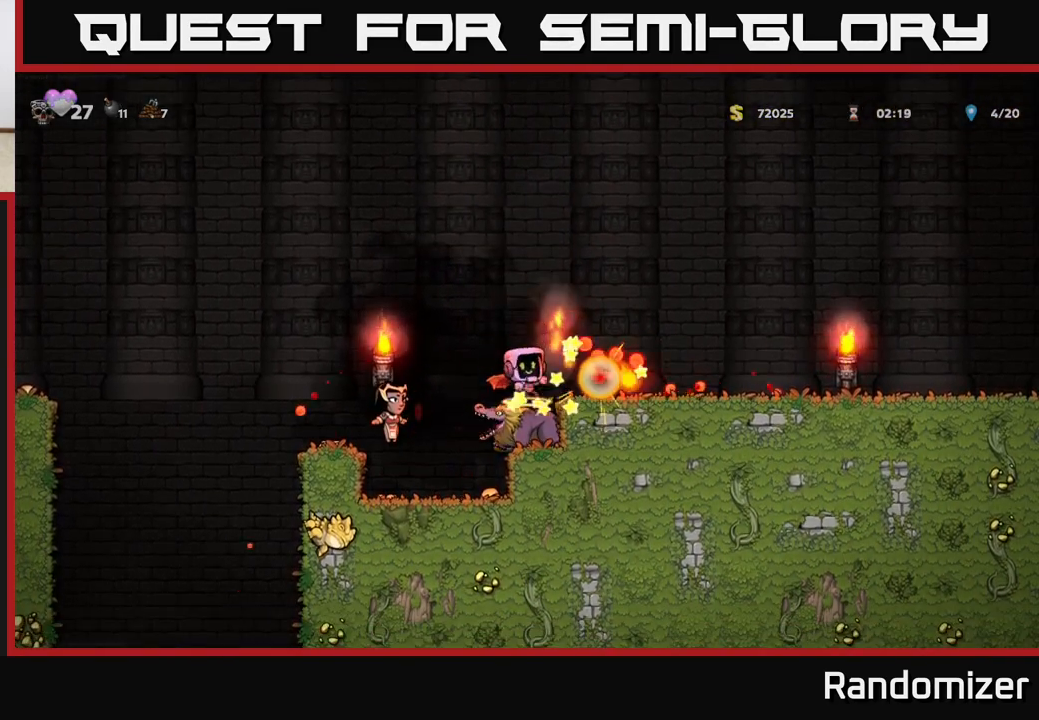
{"buttons": [], "left_stick": "right", "events": [[83, "A", "down"], [183, "left_stick", "right"], [217, "A", "up"]]}
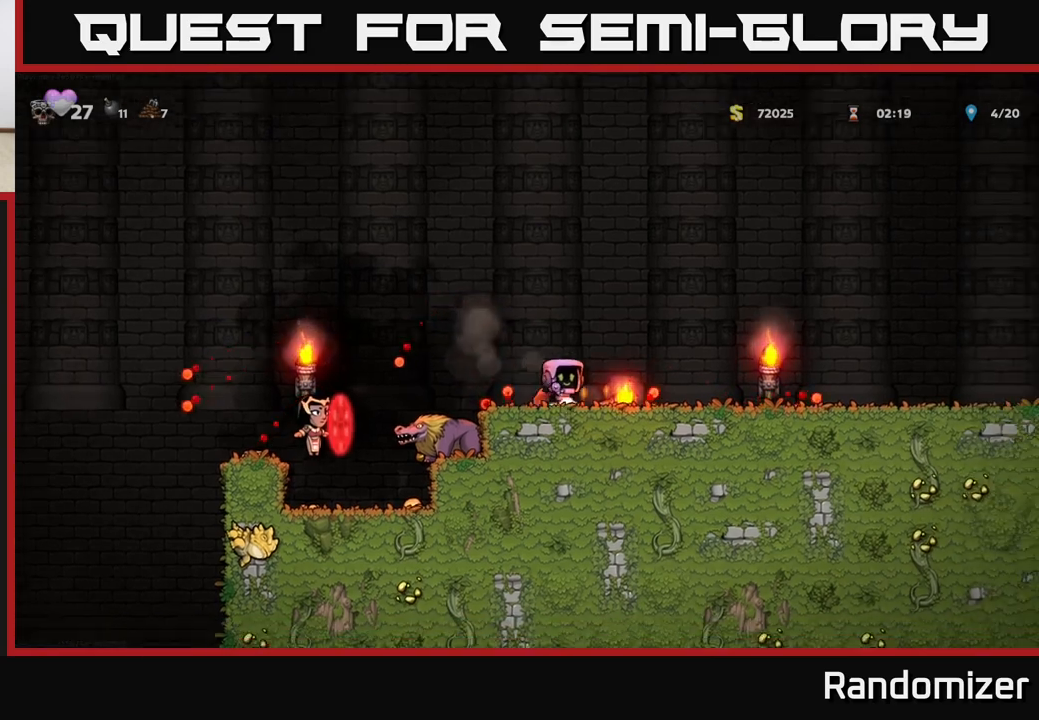
{"buttons": [], "left_stick": "right", "events": []}
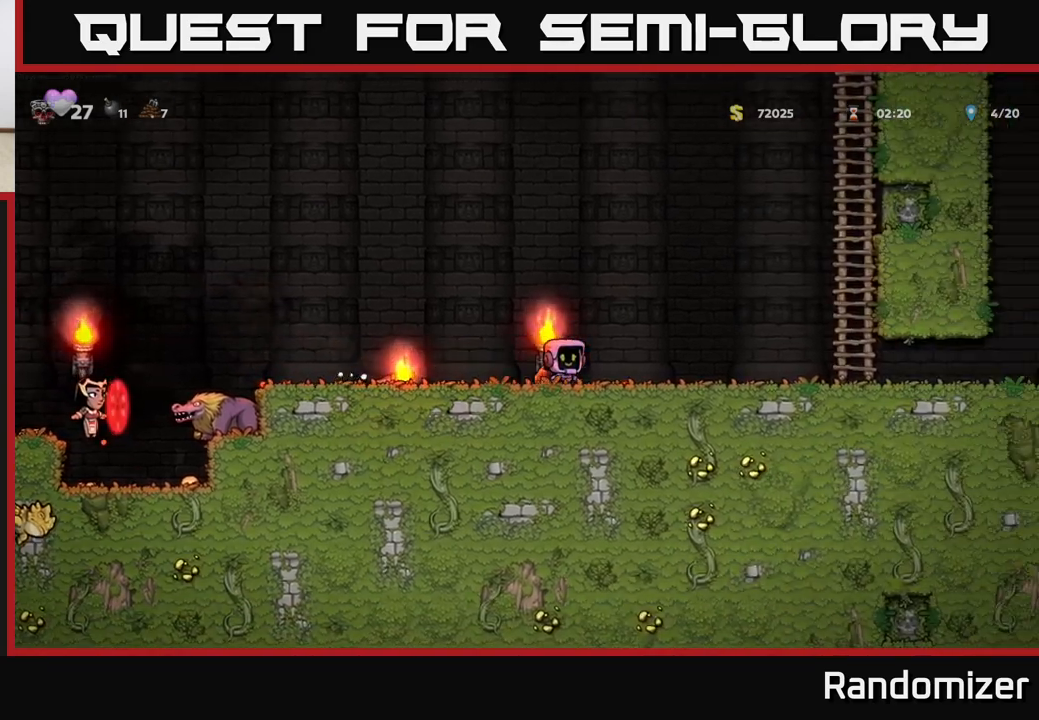
{"buttons": [], "left_stick": "center", "events": [[283, "left_stick", "left"], [417, "left_stick", "center"]]}
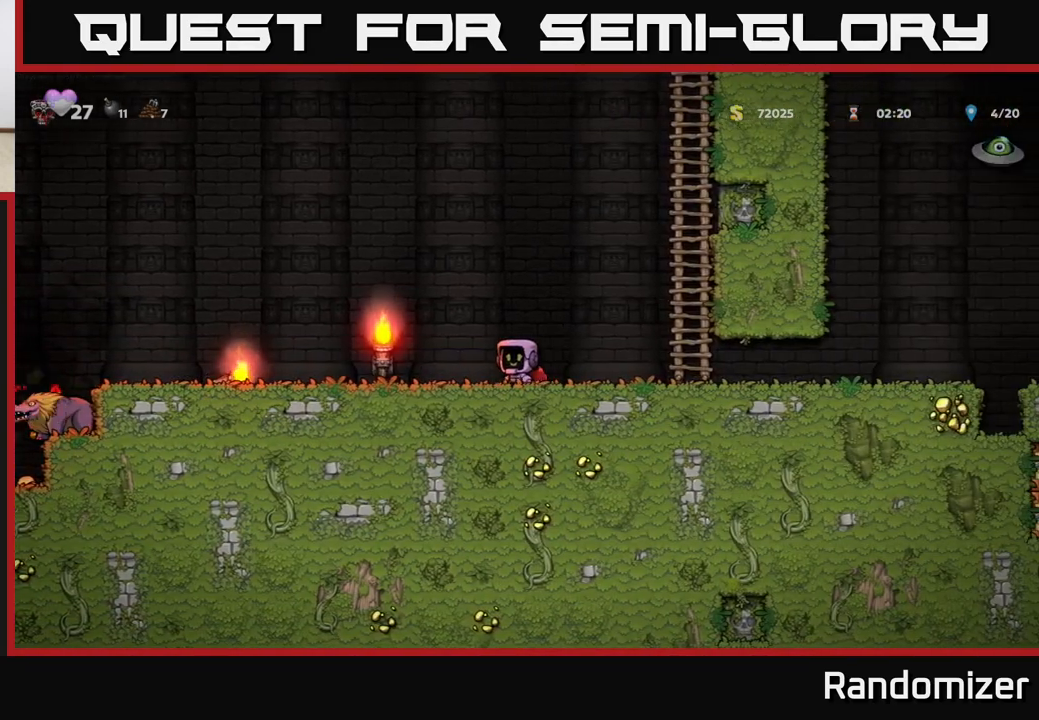
{"buttons": [], "left_stick": "left", "events": [[67, "left_stick", "left"]]}
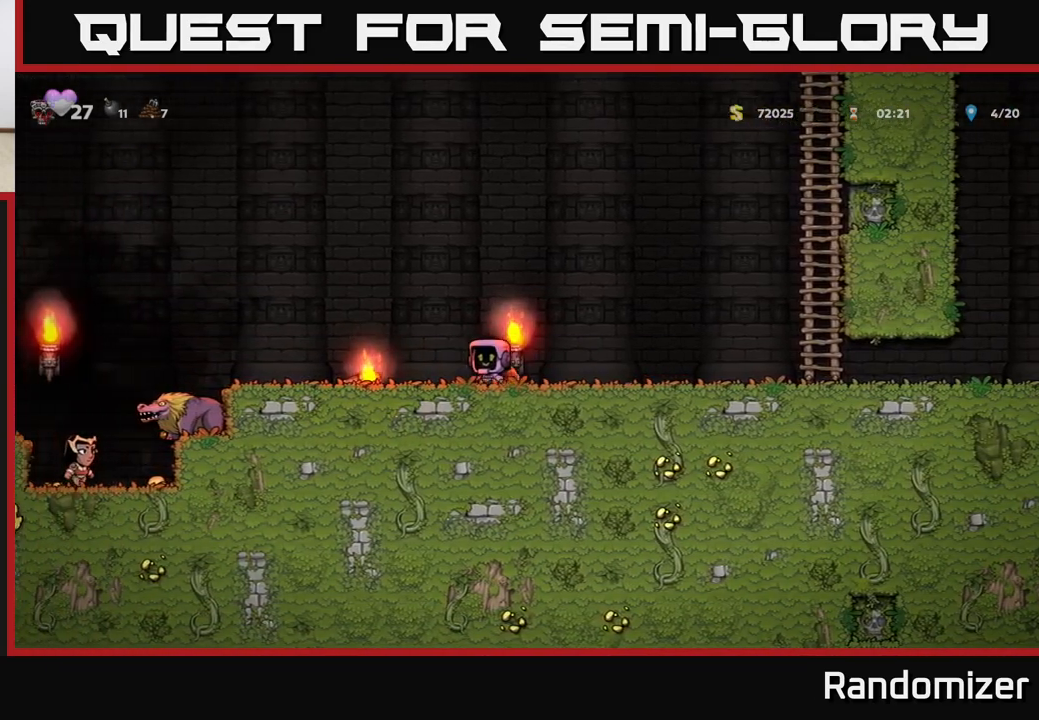
{"buttons": [], "left_stick": "left", "events": [[300, "A", "down"], [350, "A", "up"]]}
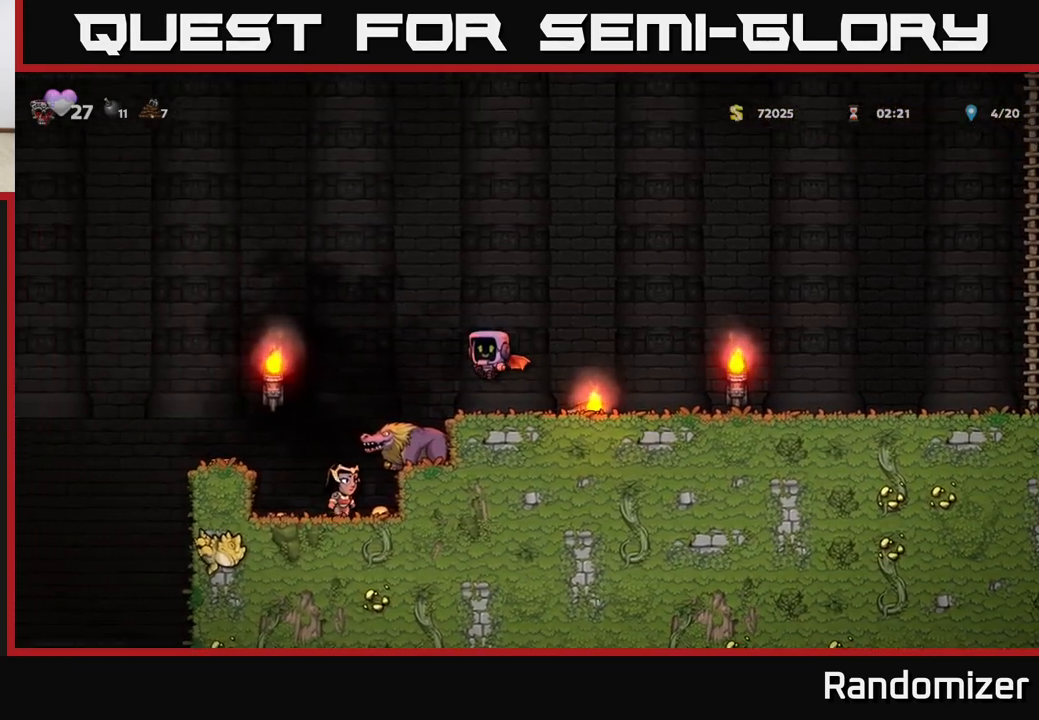
{"buttons": [], "left_stick": "center", "events": [[100, "left_stick", "center"]]}
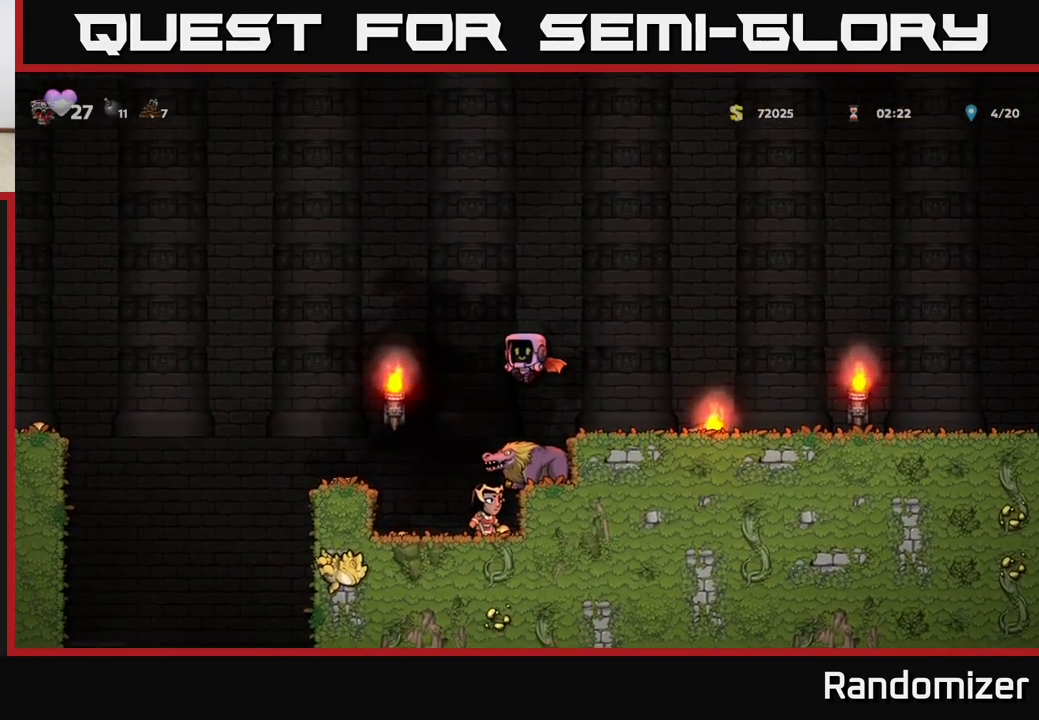
{"buttons": [], "left_stick": "center", "events": [[383, "left_stick", "left"], [467, "left_stick", "center"]]}
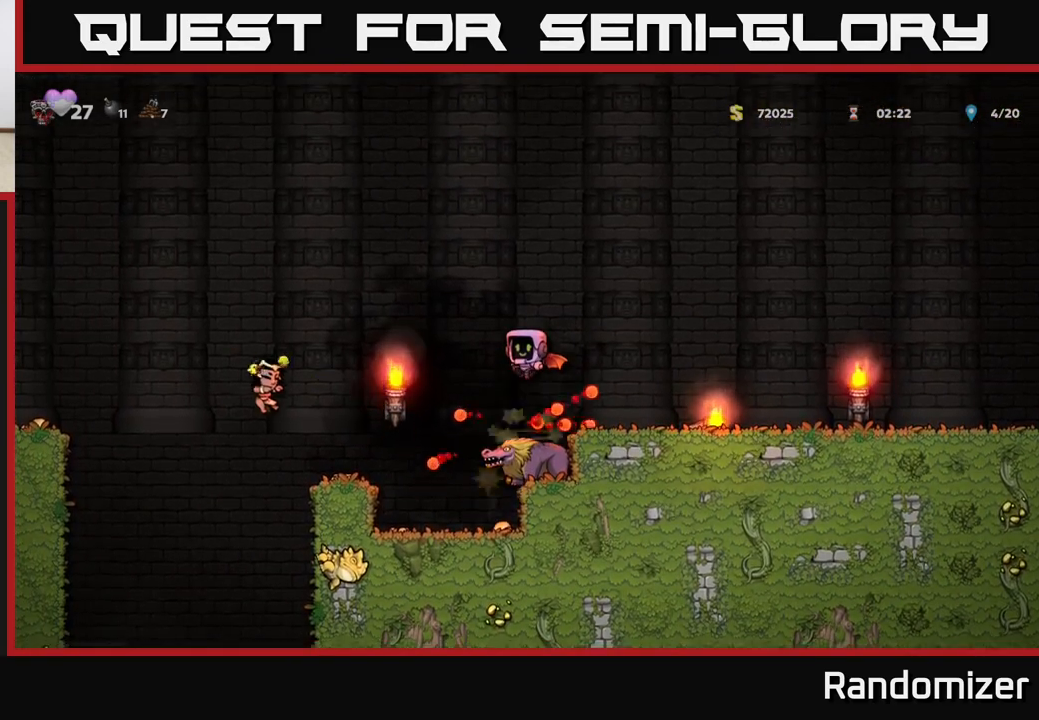
{"buttons": [], "left_stick": "center", "events": []}
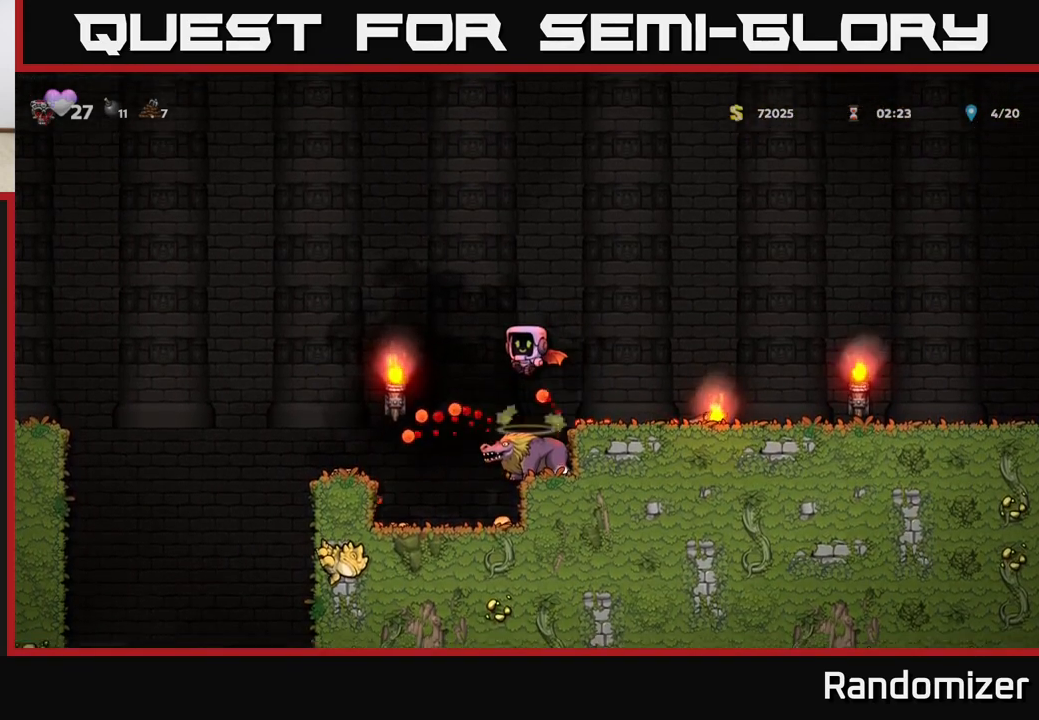
{"buttons": [], "left_stick": "center", "events": []}